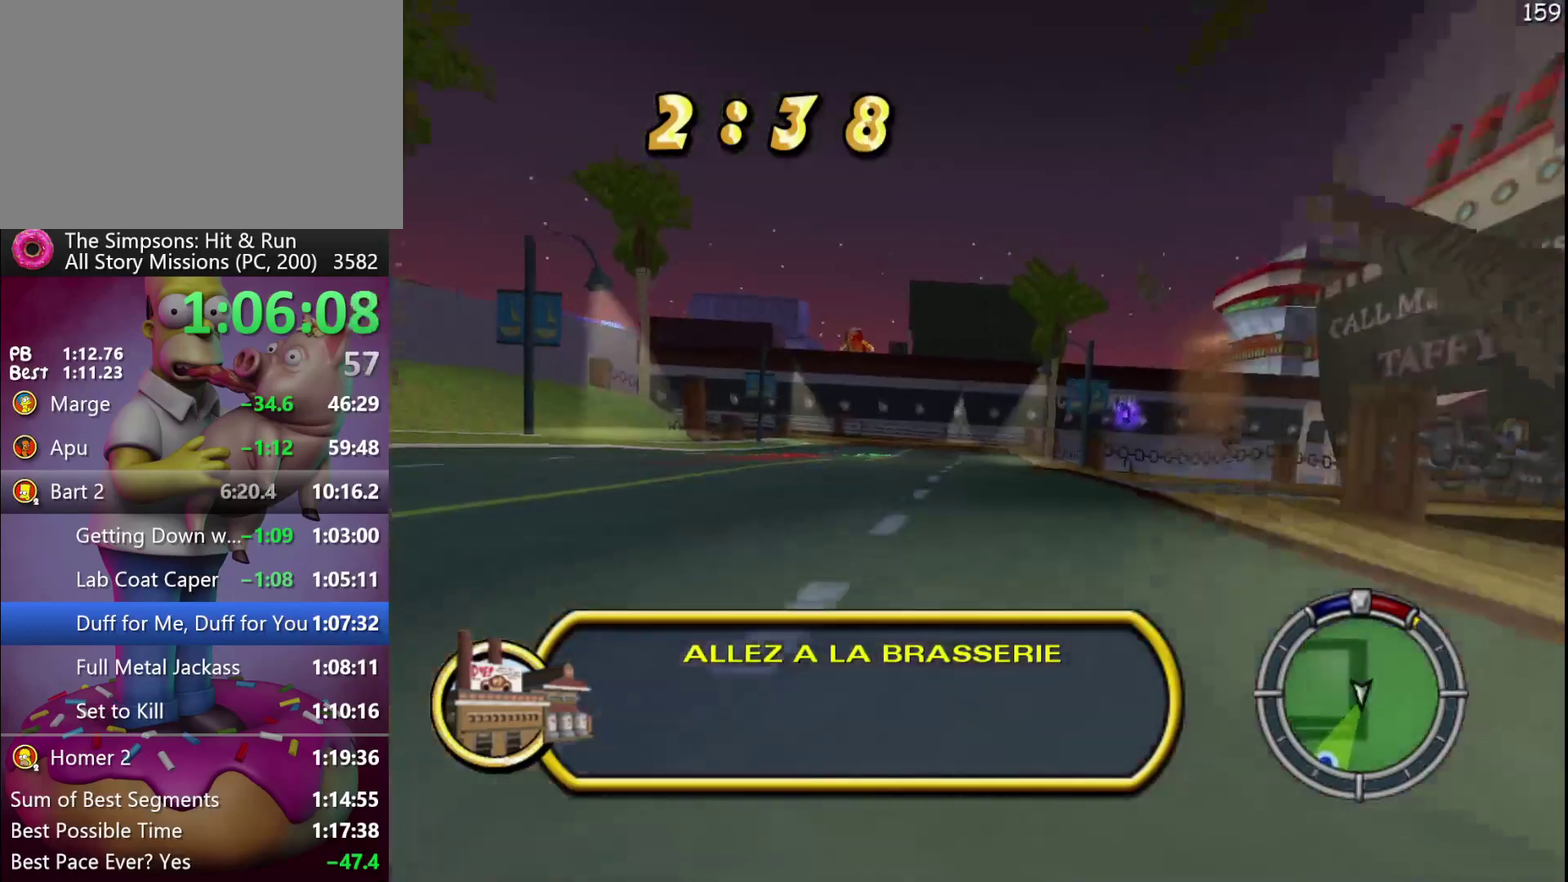
Gameplay with a controller (Xbox layout); each line is a JSON object with the inputs held at the frame after it. "events" lists button and stick changes between this image and that frame as [ms after this image, input, new state], when the widget could be followed in between. Not read: B DPAD_DOWN DPAD_UP L3 R3.
{"buttons": ["R2"], "left_stick": "center", "events": [[133, "A", "up"], [133, "Y", "up"], [433, "DPAD_RIGHT", "down"], [433, "left_stick", "left"], [500, "DPAD_RIGHT", "up"], [500, "left_stick", "center"]]}
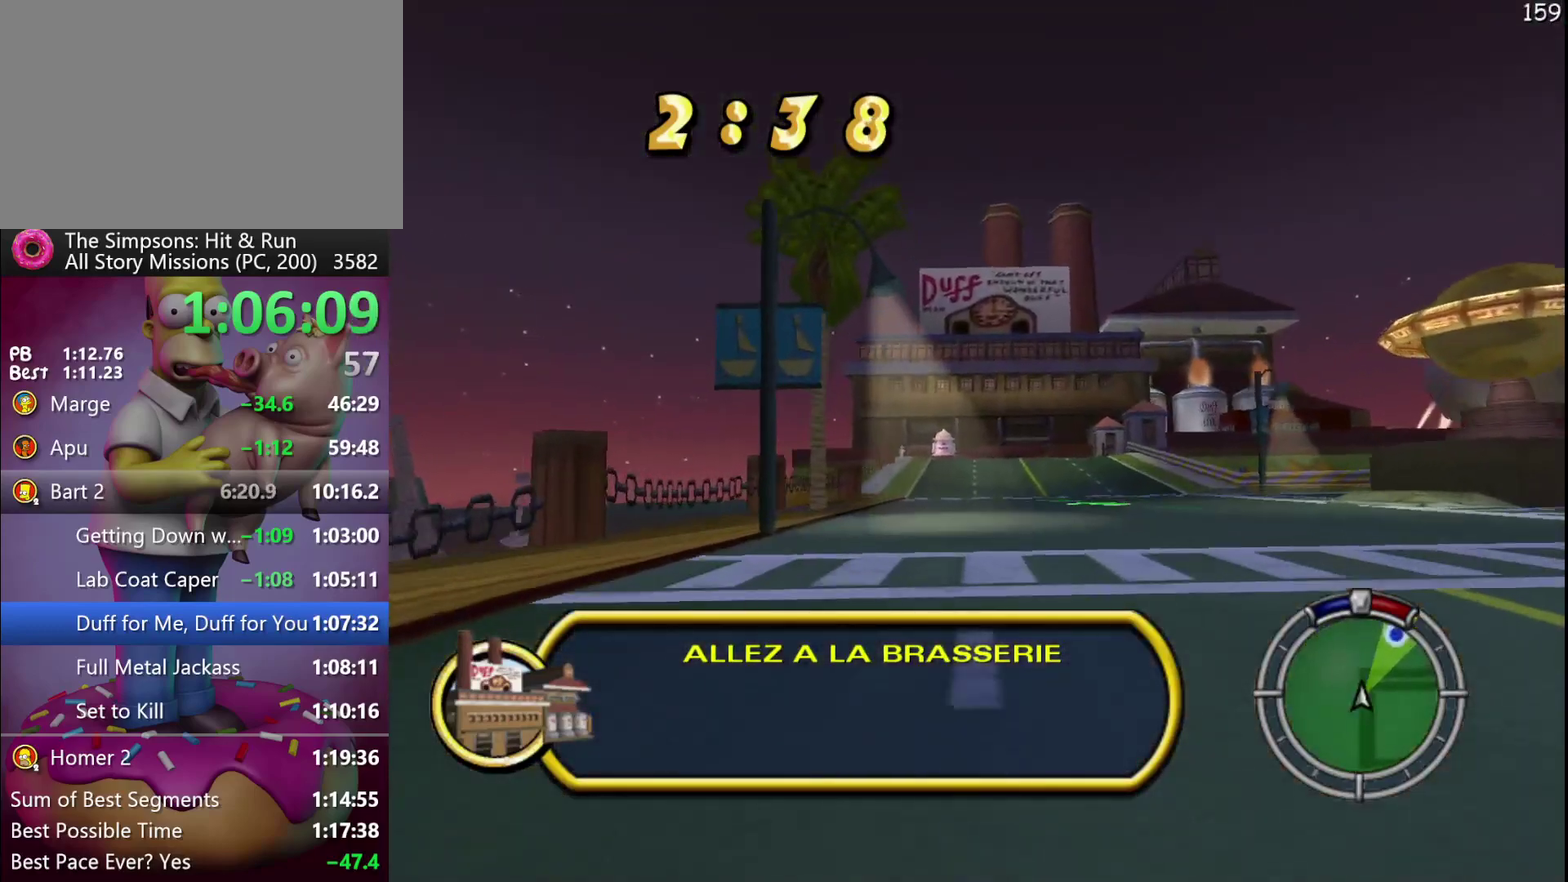
{"buttons": ["R2"], "left_stick": "center", "events": [[283, "DPAD_LEFT", "down"], [283, "DPAD_RIGHT", "down"], [283, "left_stick", "left"], [333, "DPAD_LEFT", "up"], [333, "DPAD_RIGHT", "up"], [333, "left_stick", "center"]]}
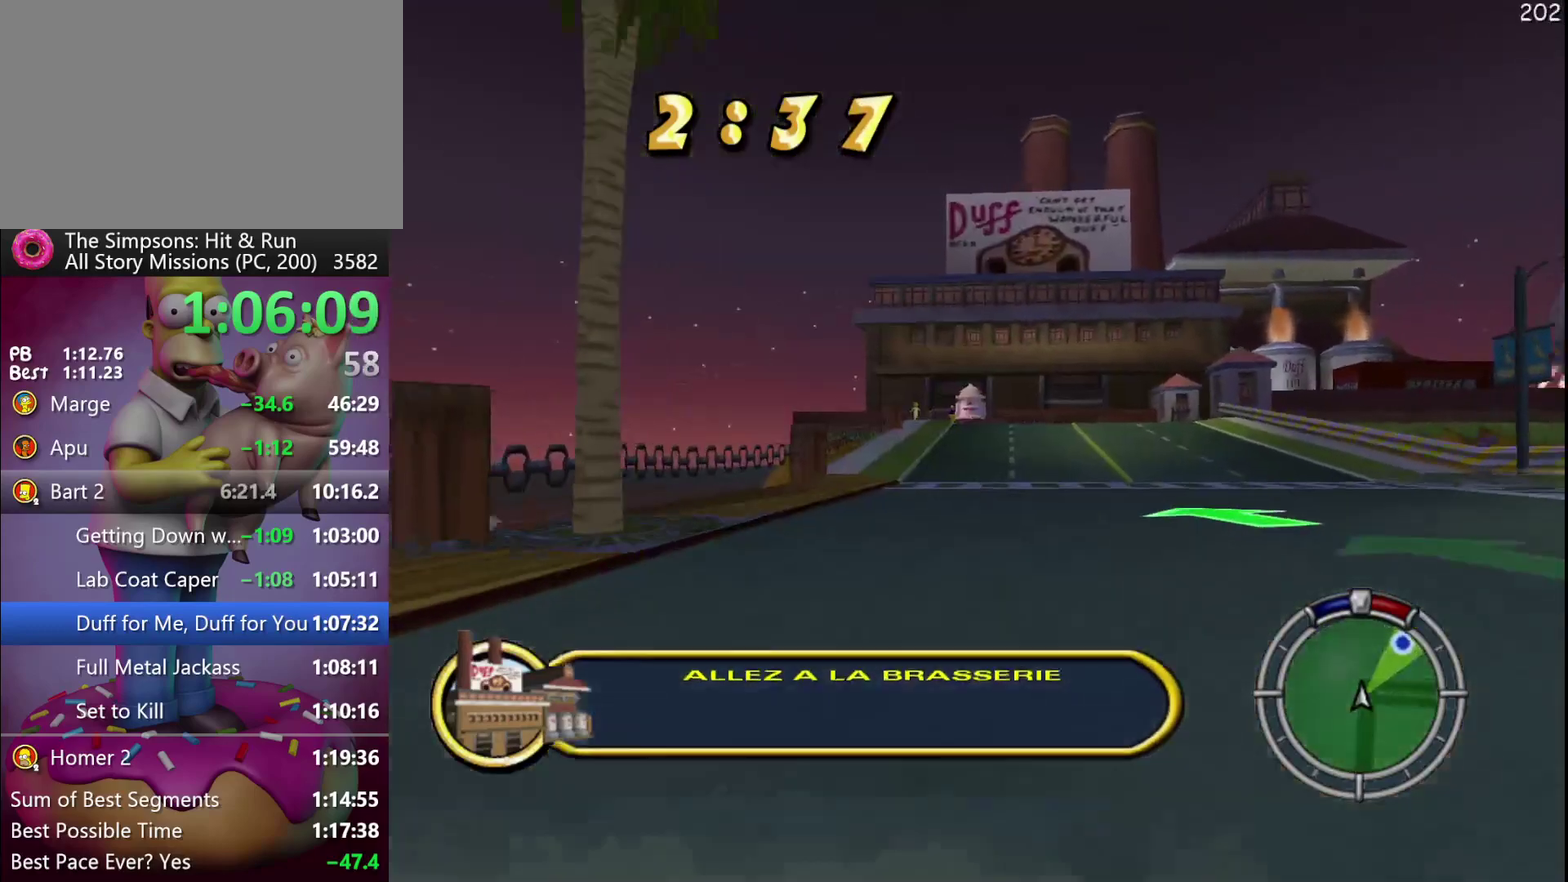
{"buttons": ["R2"], "left_stick": "center", "events": [[217, "DPAD_LEFT", "down"], [217, "DPAD_RIGHT", "down"], [217, "left_stick", "right"], [433, "DPAD_LEFT", "up"], [433, "DPAD_RIGHT", "up"], [433, "left_stick", "center"]]}
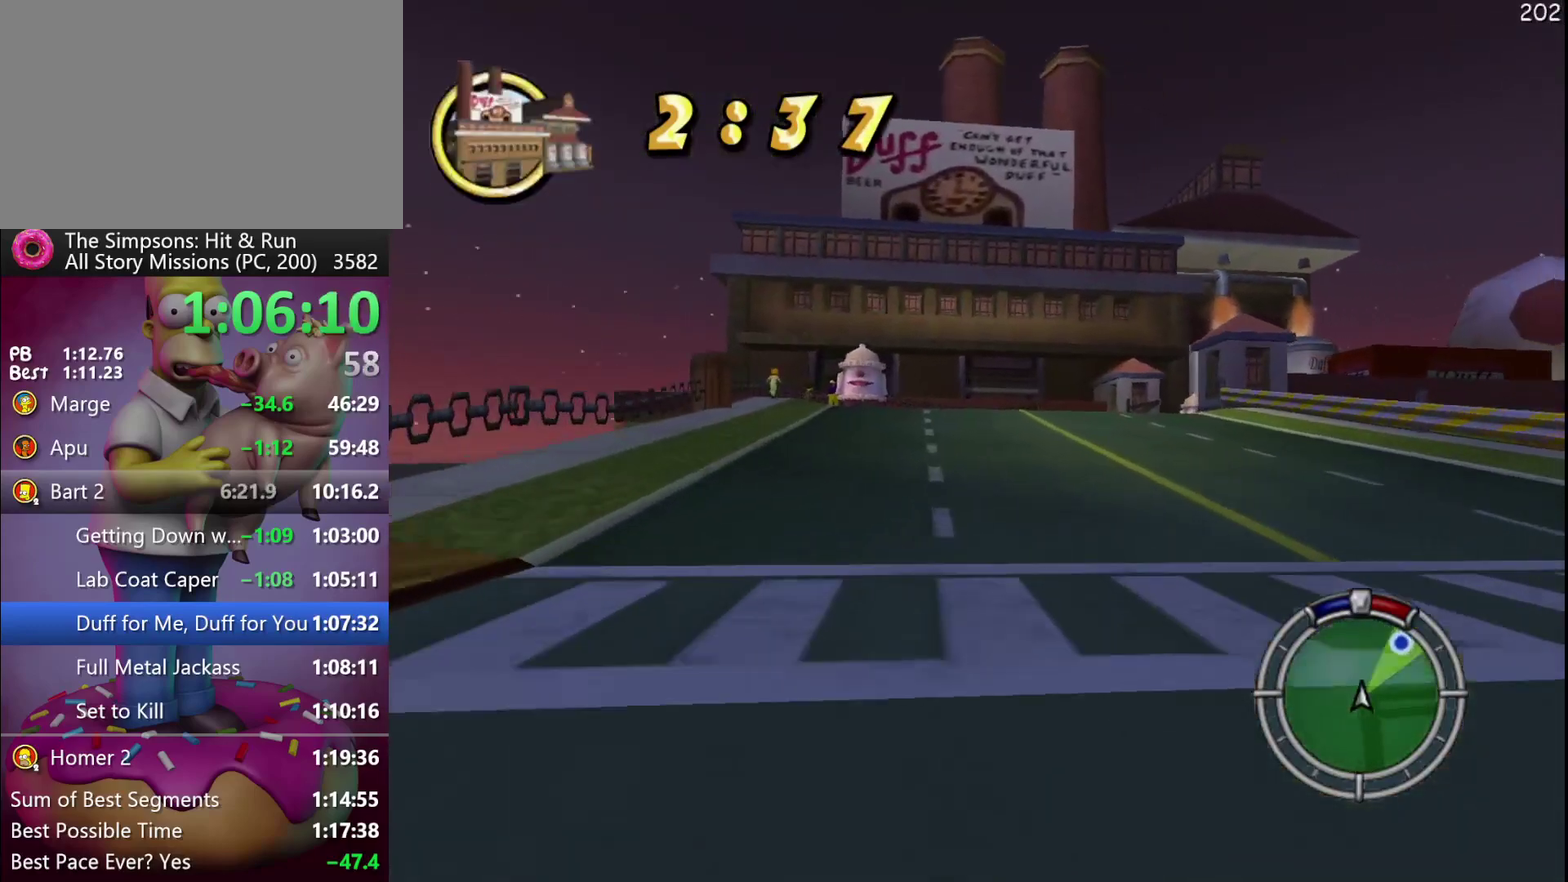
{"buttons": ["R2"], "left_stick": "center", "events": [[67, "DPAD_LEFT", "down"], [67, "DPAD_RIGHT", "down"], [67, "left_stick", "right"], [400, "DPAD_LEFT", "up"], [400, "DPAD_RIGHT", "up"], [400, "left_stick", "center"]]}